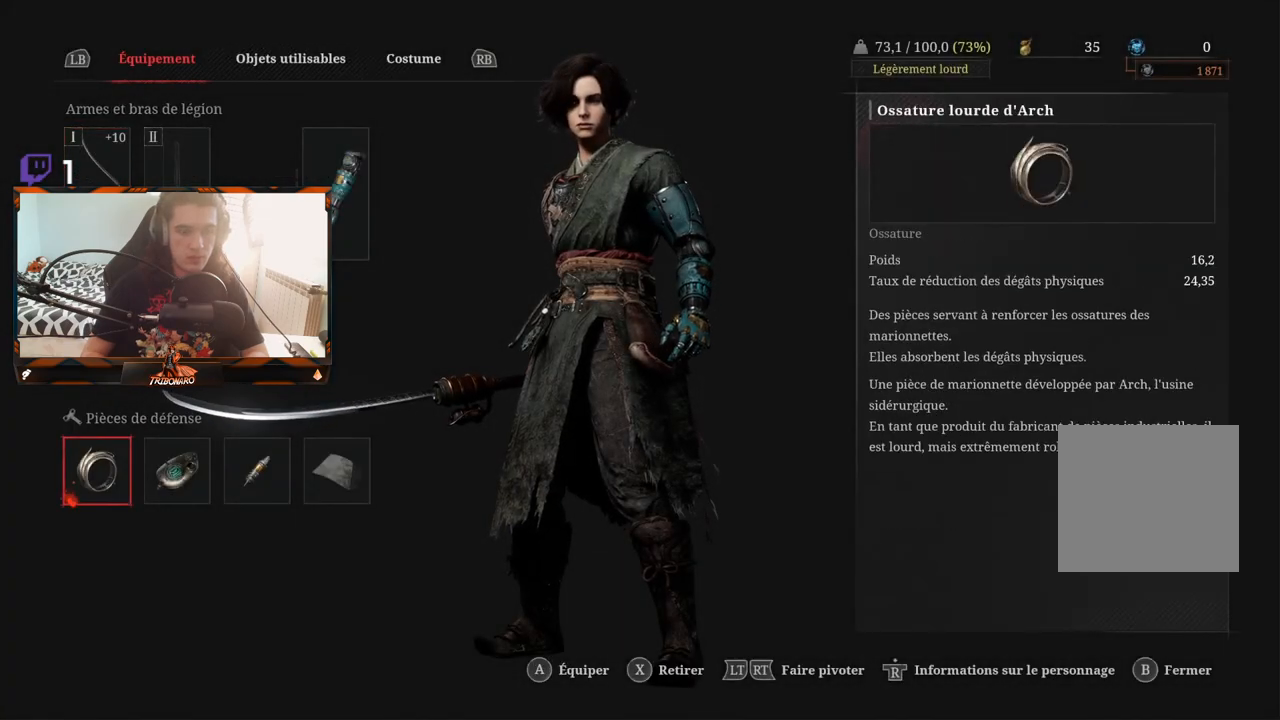
Gameplay with a controller (Xbox layout); each line is a JSON object with the inputs held at the frame after it. "events" lists button and stick changes between this image and that frame as [ms after this image, input, new state], when the widget could be followed in between.
{"buttons": [], "left_stick": "center", "right_stick": "center", "events": [[117, "DPAD_UP", "down"], [233, "DPAD_UP", "up"], [283, "DPAD_RIGHT", "down"], [433, "DPAD_RIGHT", "up"]]}
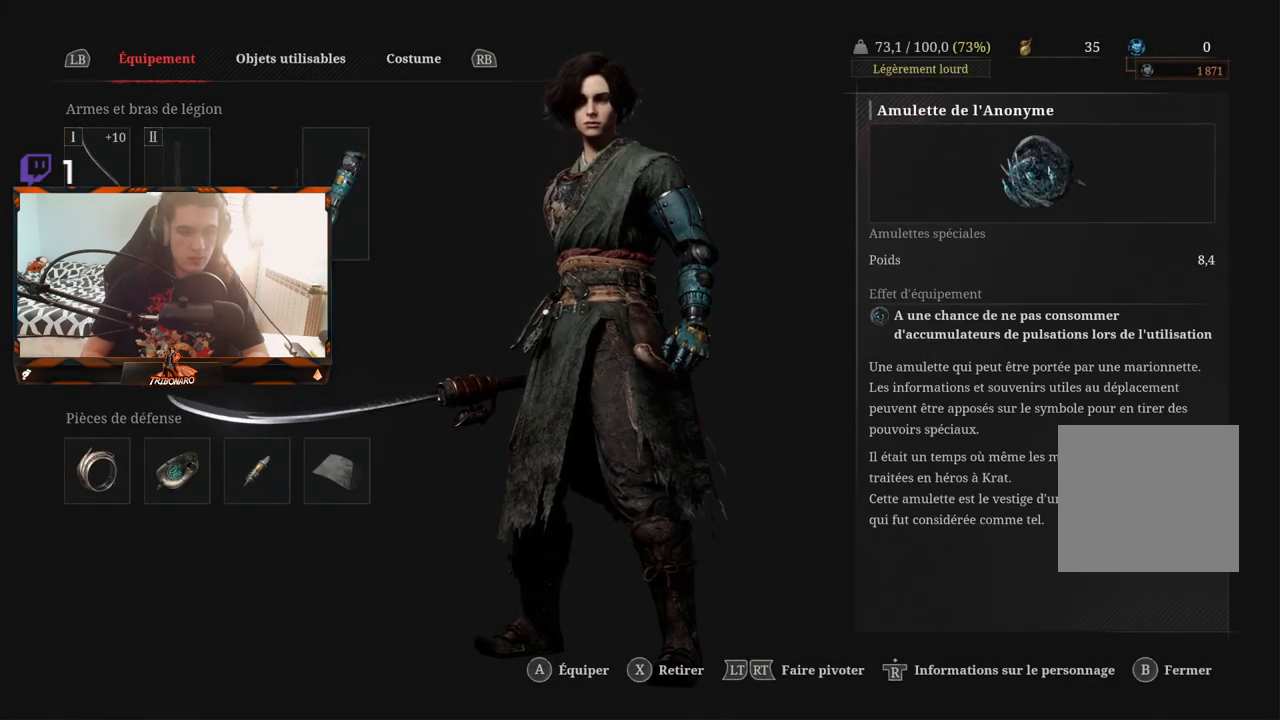
{"buttons": [], "left_stick": "center", "right_stick": "center", "events": [[100, "DPAD_RIGHT", "down"], [200, "DPAD_RIGHT", "up"]]}
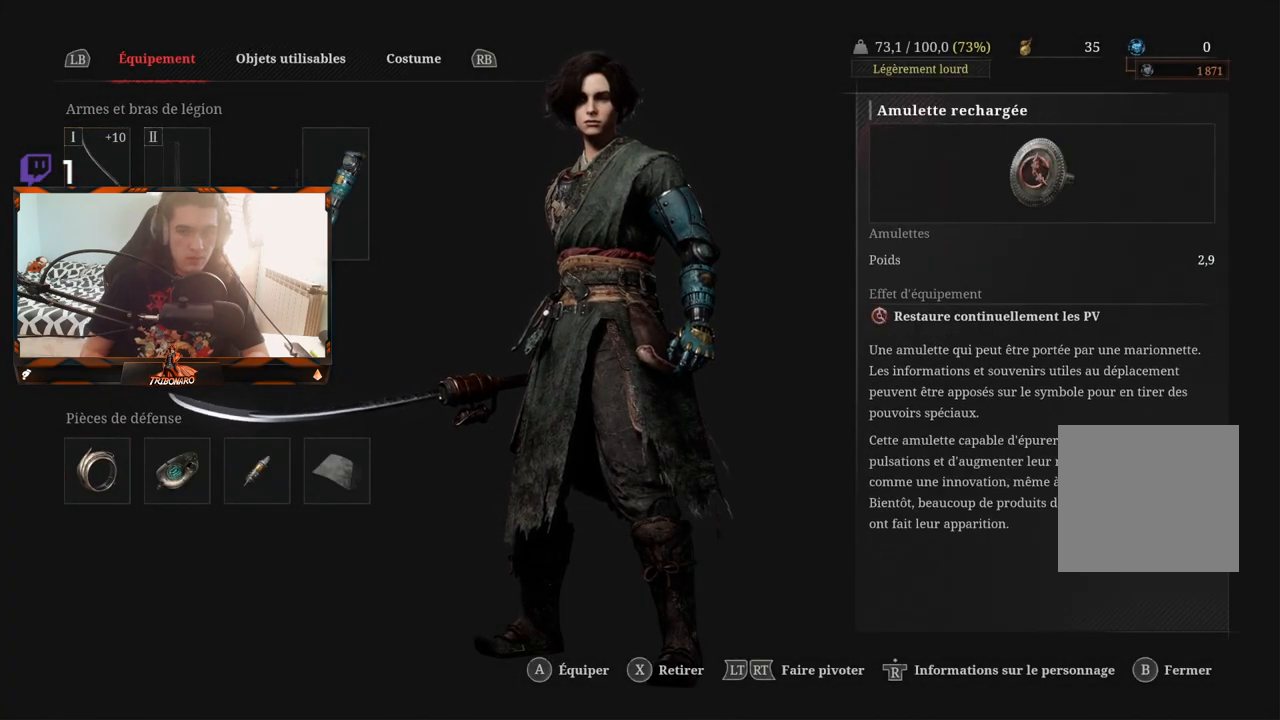
{"buttons": [], "left_stick": "center", "right_stick": "center", "events": []}
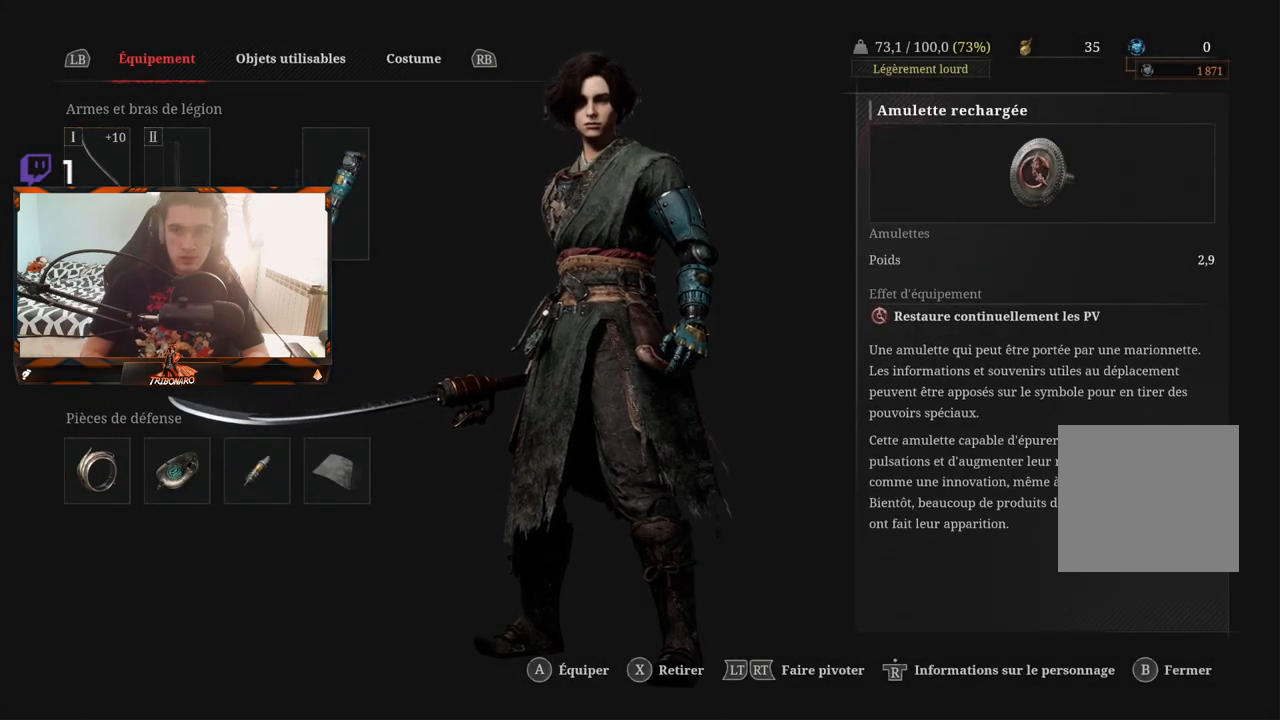
{"buttons": [], "left_stick": "center", "right_stick": "center", "events": []}
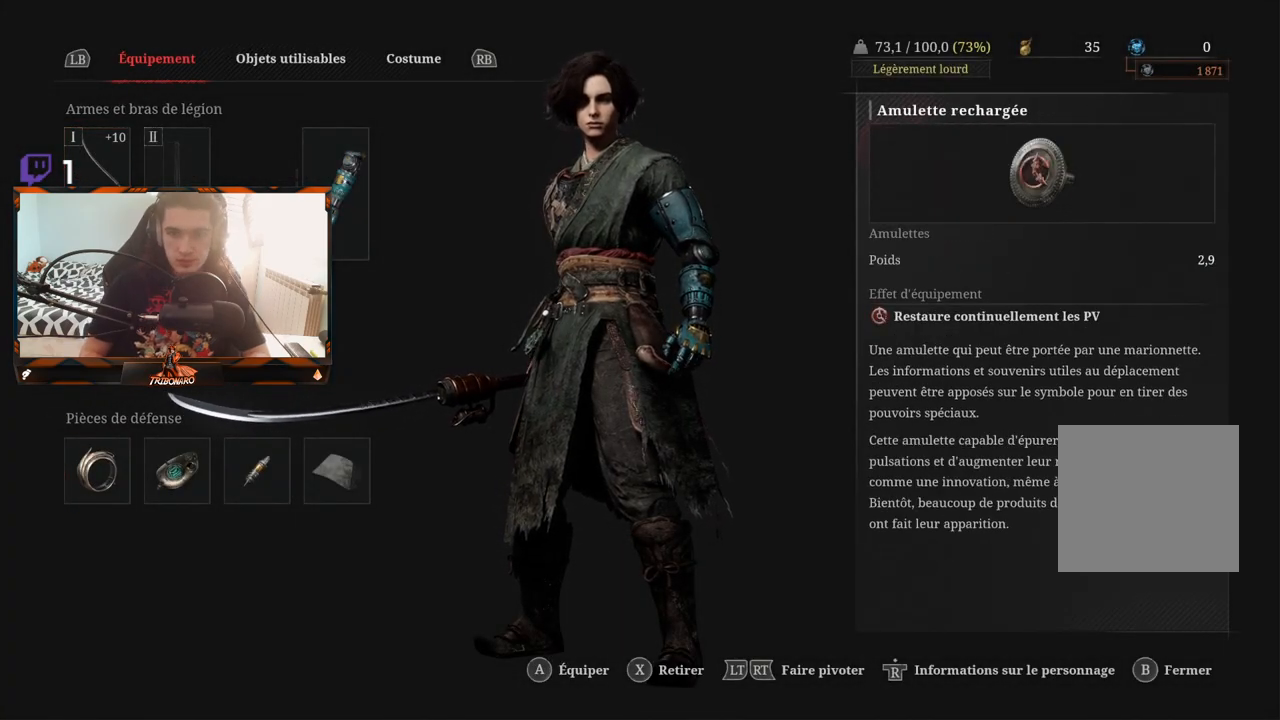
{"buttons": [], "left_stick": "center", "right_stick": "center", "events": []}
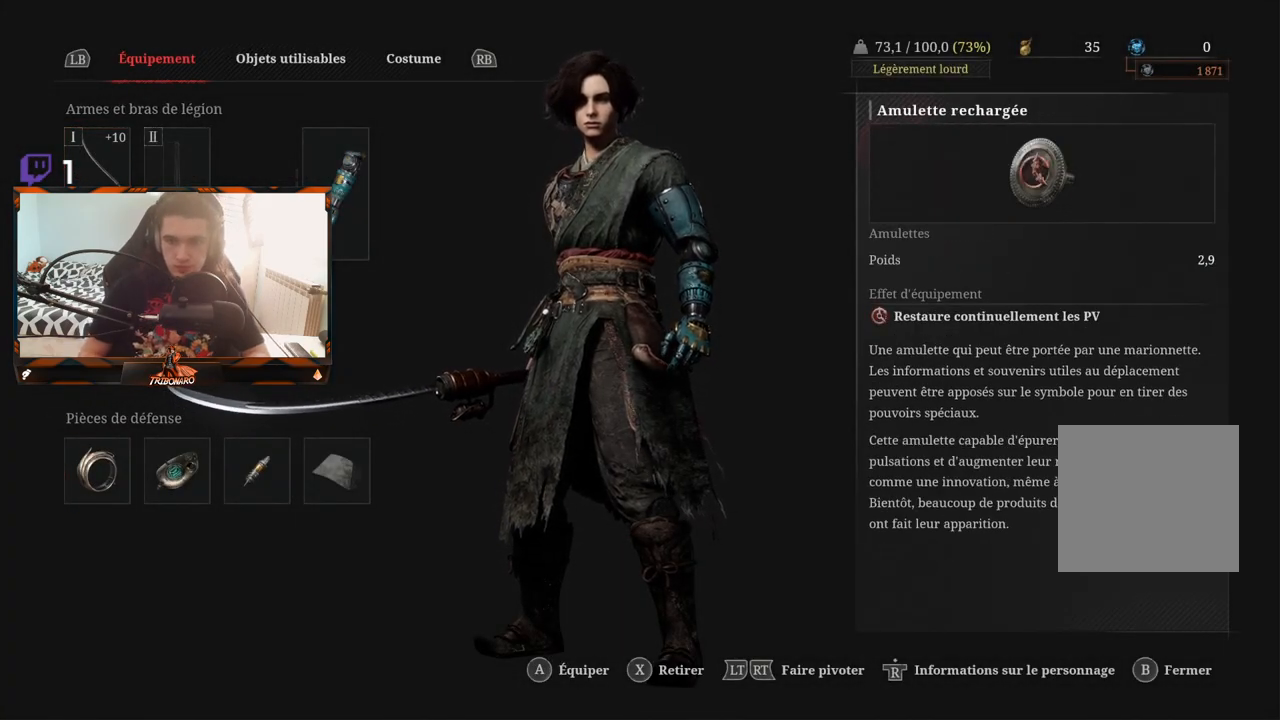
{"buttons": [], "left_stick": "center", "right_stick": "center", "events": [[150, "A", "down"], [217, "A", "up"]]}
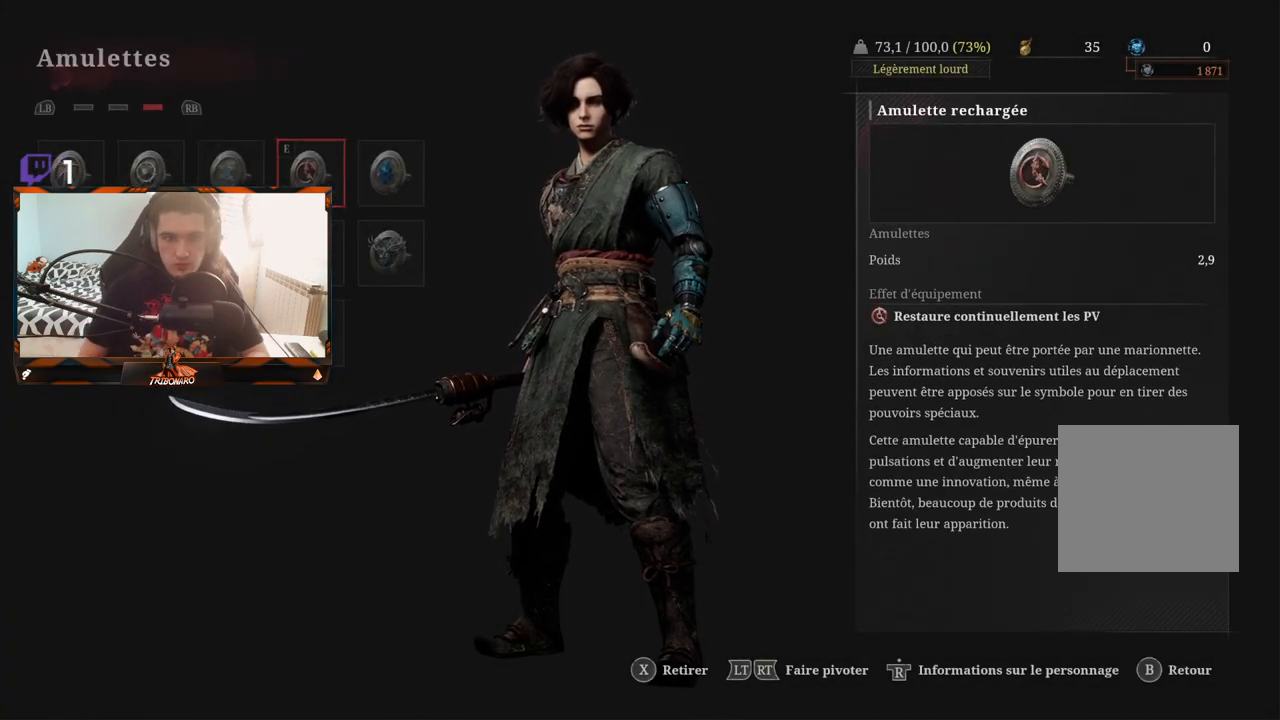
{"buttons": [], "left_stick": "center", "right_stick": "center", "events": [[333, "DPAD_DOWN", "down"], [450, "DPAD_DOWN", "up"]]}
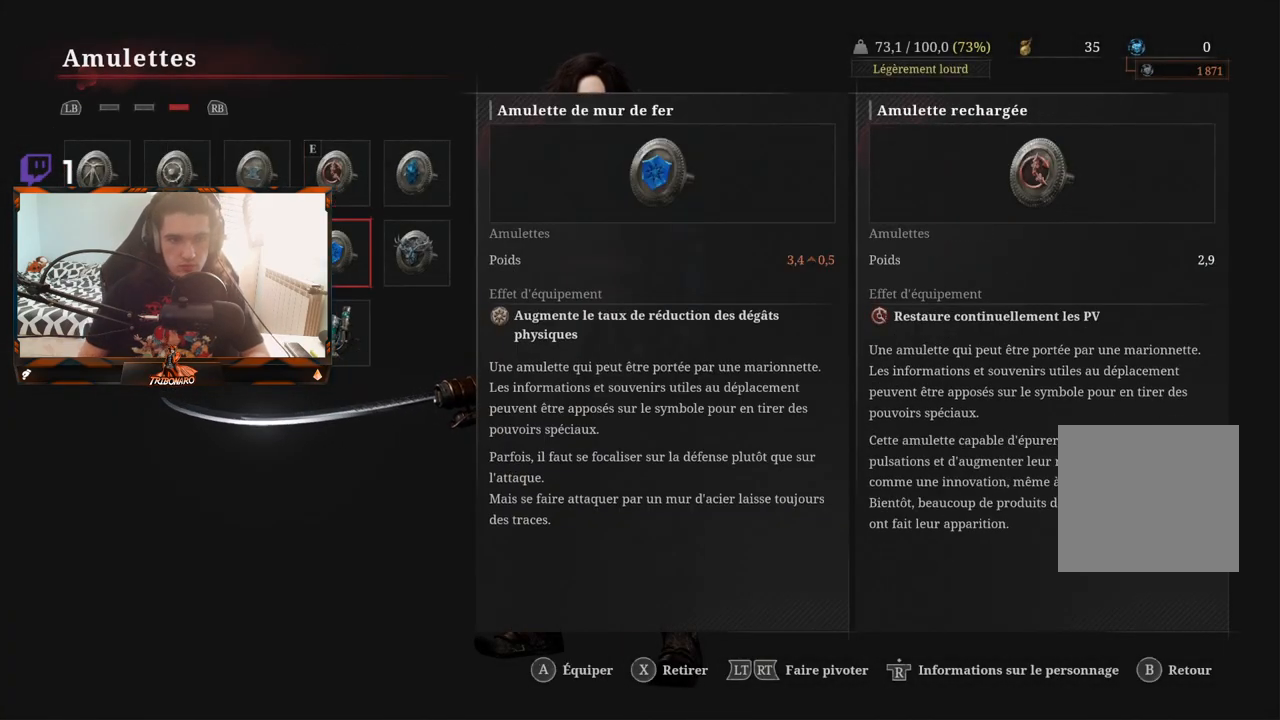
{"buttons": ["DPAD_LEFT"], "left_stick": "center", "right_stick": "center", "events": [[417, "DPAD_LEFT", "down"]]}
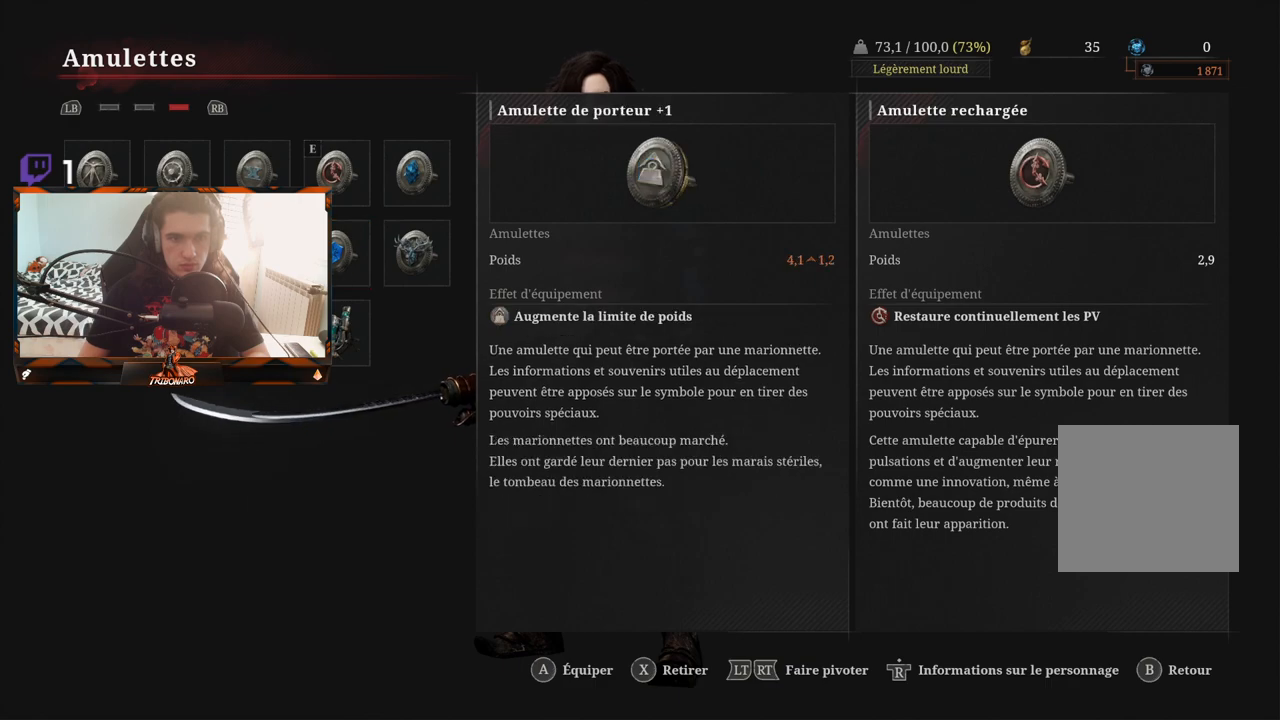
{"buttons": [], "left_stick": "center", "right_stick": "center", "events": [[17, "DPAD_LEFT", "up"], [183, "DPAD_LEFT", "down"], [250, "DPAD_LEFT", "up"]]}
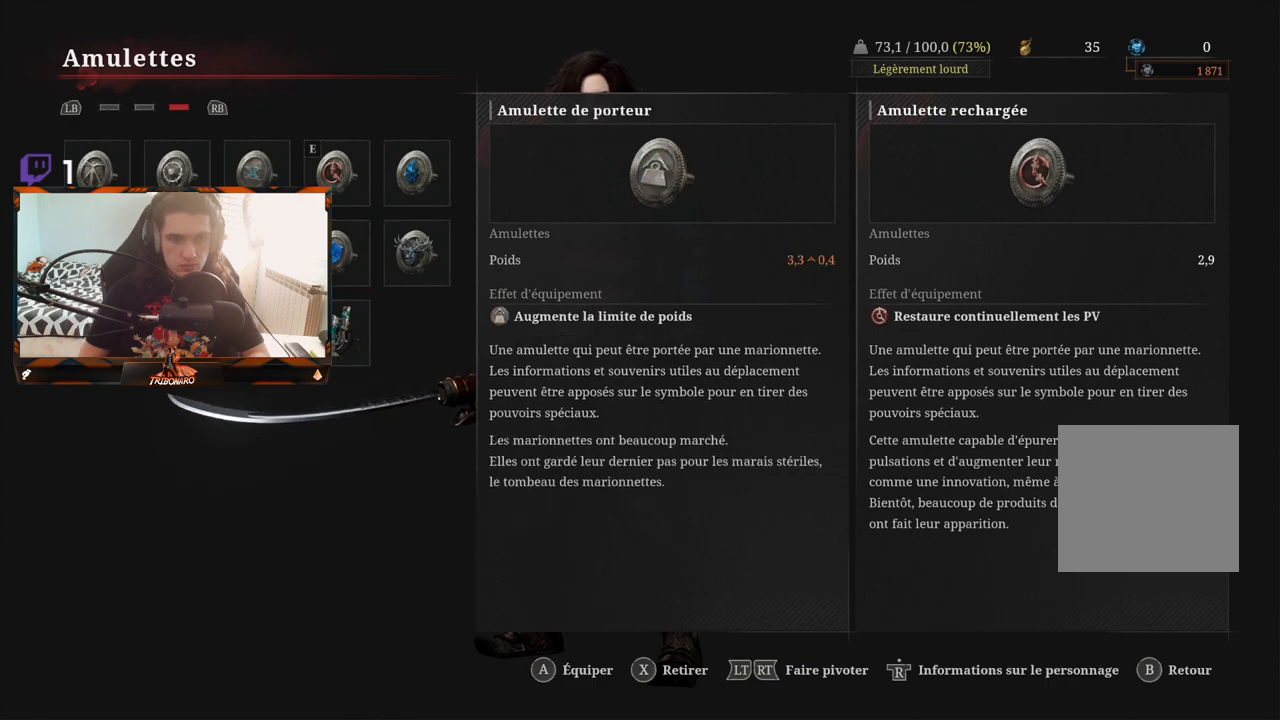
{"buttons": ["DPAD_UP"], "left_stick": "center", "right_stick": "center", "events": [[133, "DPAD_LEFT", "down"], [267, "DPAD_LEFT", "up"], [417, "DPAD_UP", "down"]]}
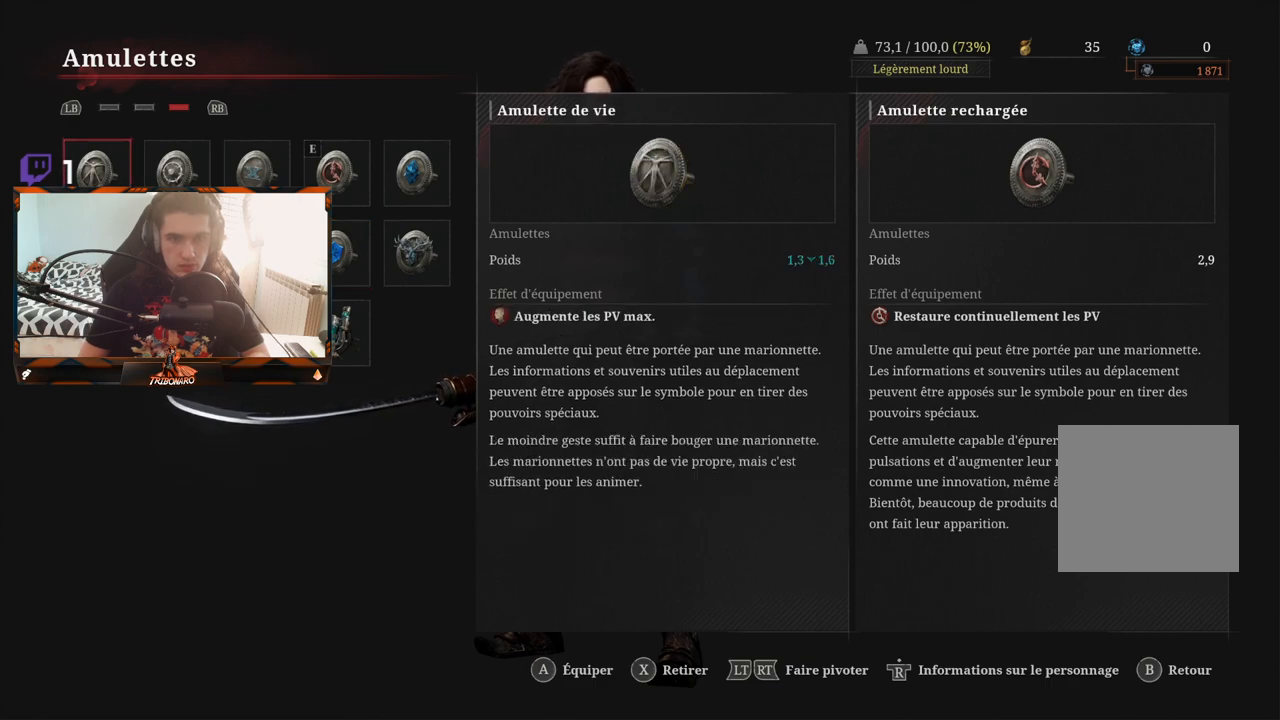
{"buttons": [], "left_stick": "center", "right_stick": "center", "events": [[17, "DPAD_UP", "up"], [333, "DPAD_RIGHT", "down"], [433, "DPAD_RIGHT", "up"]]}
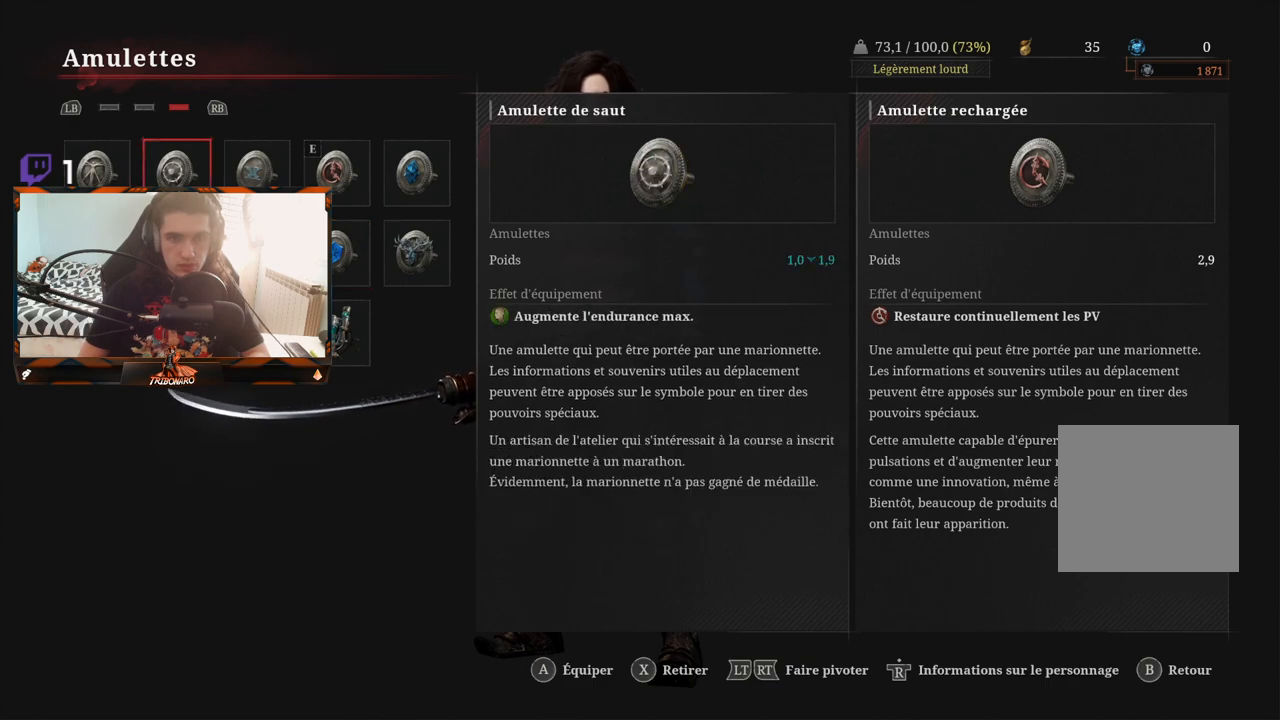
{"buttons": [], "left_stick": "center", "right_stick": "center", "events": [[200, "DPAD_RIGHT", "down"], [317, "DPAD_RIGHT", "up"]]}
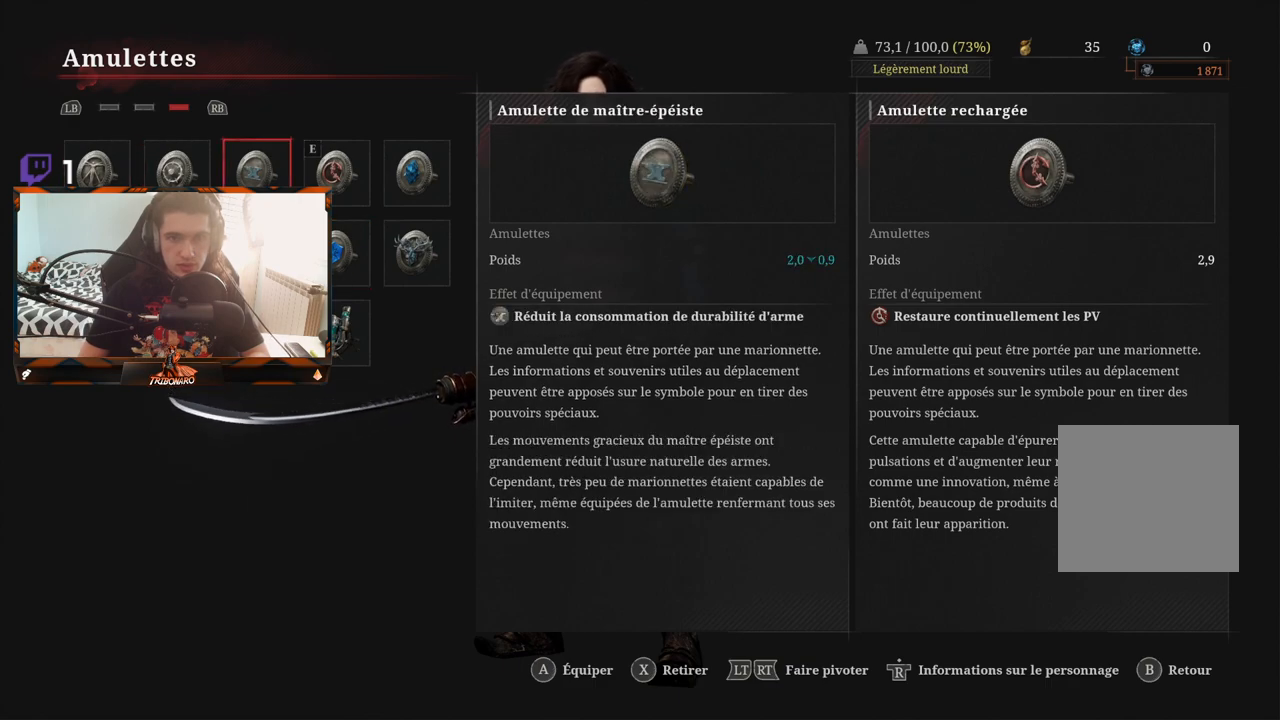
{"buttons": [], "left_stick": "center", "right_stick": "center", "events": [[183, "DPAD_RIGHT", "down"], [300, "DPAD_RIGHT", "up"]]}
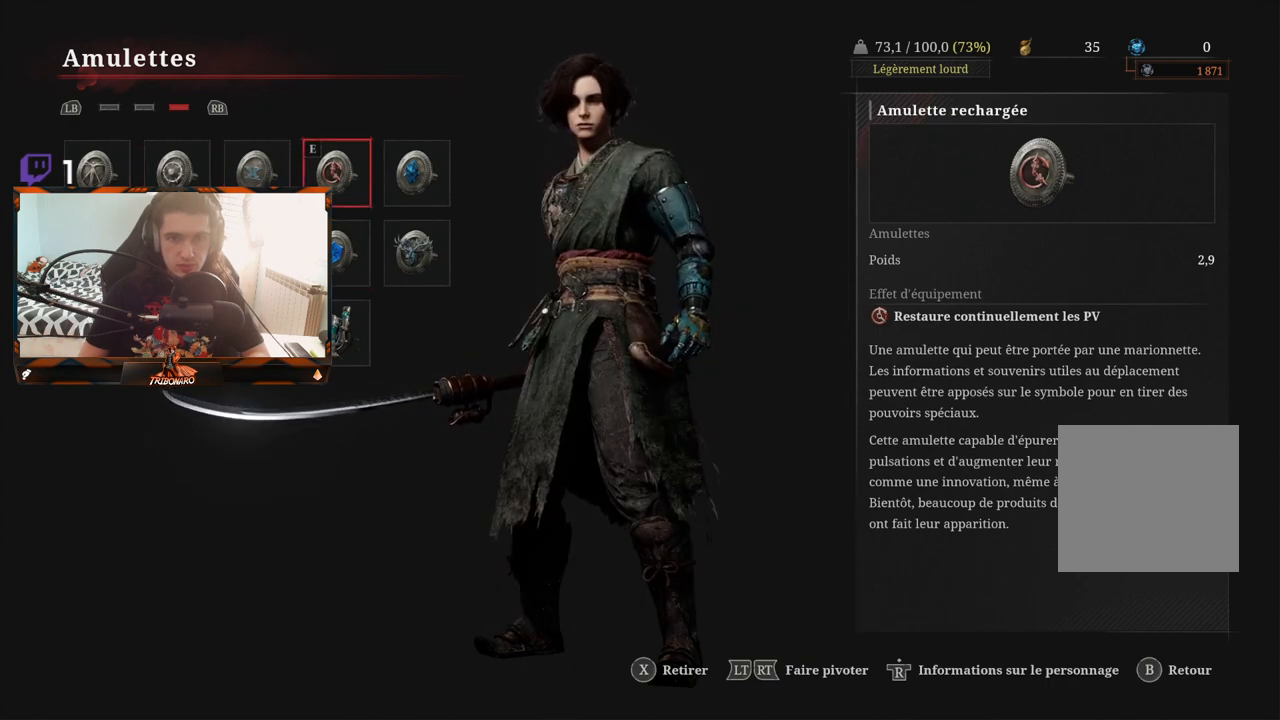
{"buttons": ["DPAD_DOWN"], "left_stick": "center", "right_stick": "center", "events": [[50, "DPAD_RIGHT", "down"], [133, "DPAD_RIGHT", "up"], [400, "DPAD_DOWN", "down"]]}
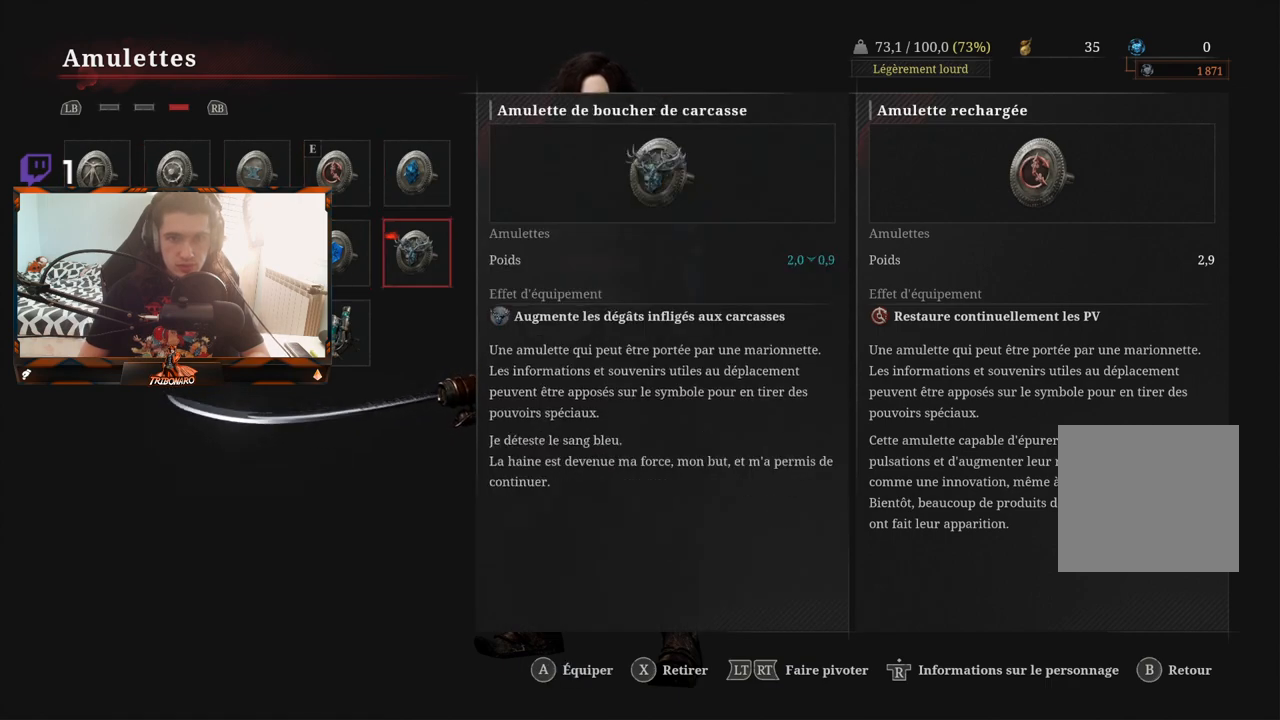
{"buttons": ["DPAD_LEFT"], "left_stick": "center", "right_stick": "center", "events": [[33, "DPAD_DOWN", "up"], [417, "DPAD_LEFT", "down"]]}
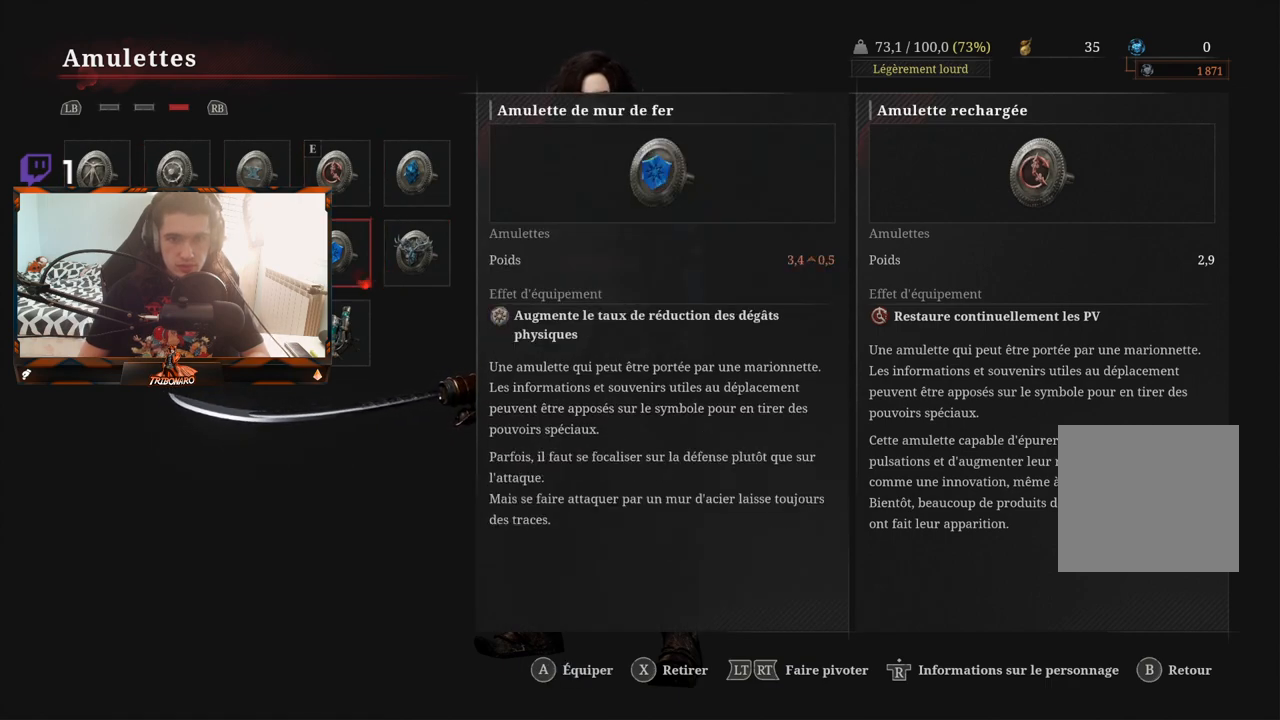
{"buttons": [], "left_stick": "center", "right_stick": "center", "events": [[17, "DPAD_LEFT", "up"]]}
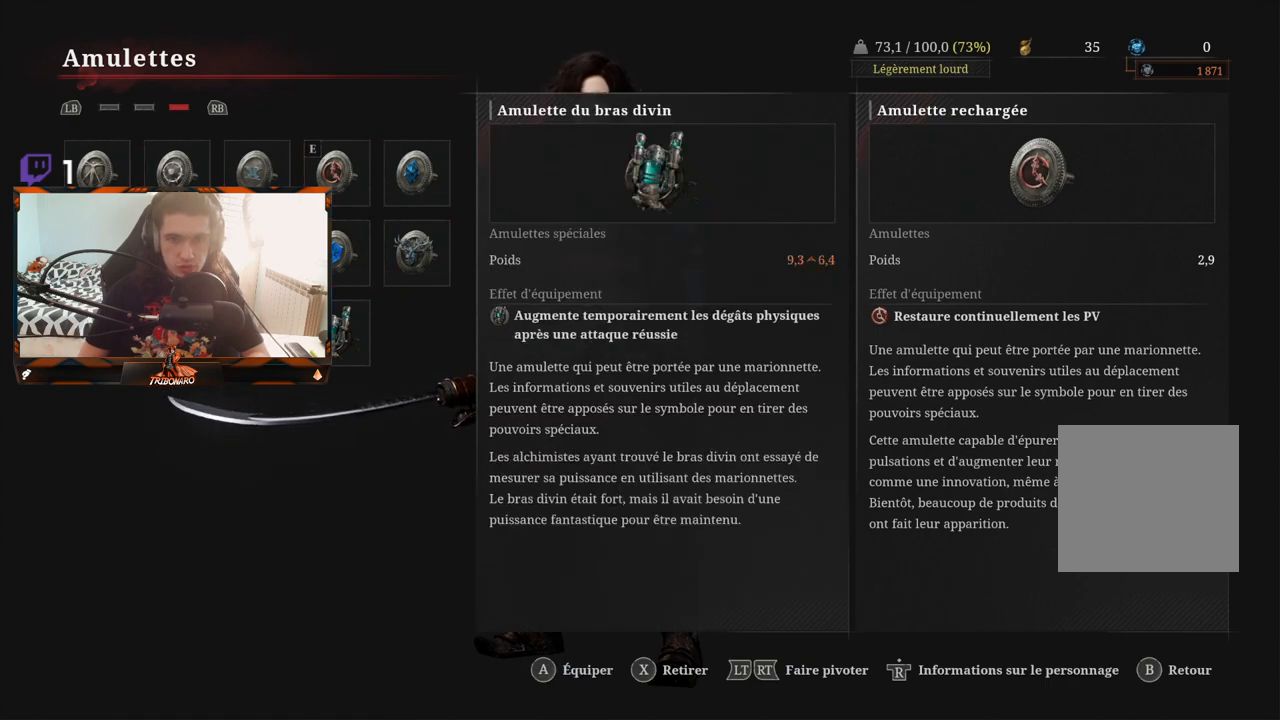
{"buttons": ["DPAD_LEFT"], "left_stick": "center", "right_stick": "center", "events": [[17, "DPAD_DOWN", "down"], [167, "DPAD_DOWN", "up"], [467, "DPAD_LEFT", "down"]]}
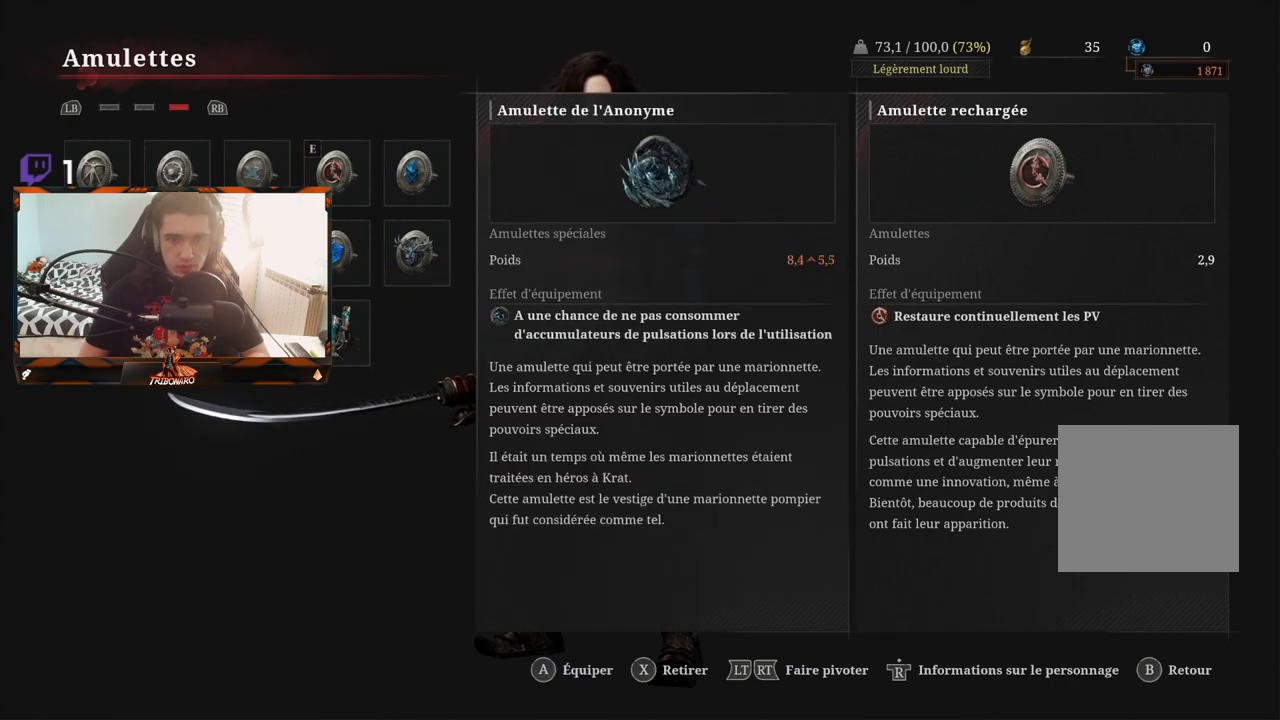
{"buttons": [], "left_stick": "center", "right_stick": "center", "events": [[50, "DPAD_LEFT", "up"], [300, "DPAD_UP", "down"], [400, "DPAD_UP", "up"]]}
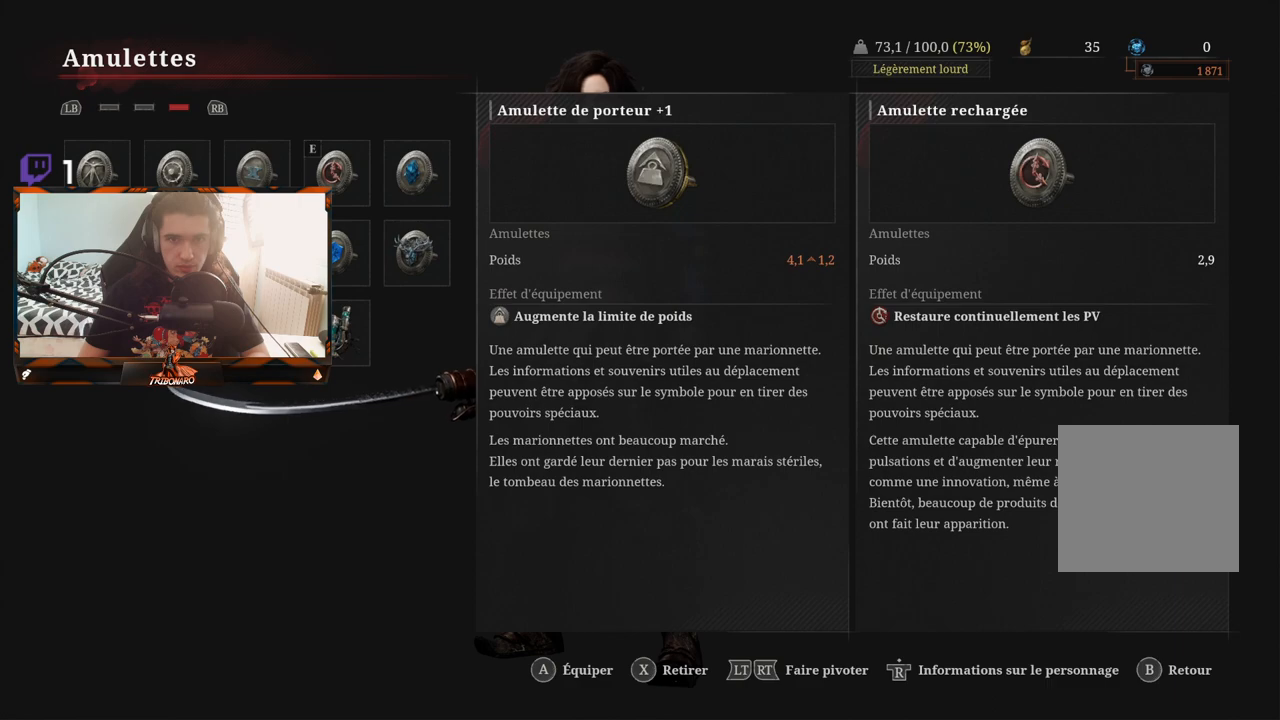
{"buttons": ["DPAD_DOWN"], "left_stick": "center", "right_stick": "center", "events": [[183, "DPAD_LEFT", "down"], [233, "DPAD_LEFT", "up"], [467, "DPAD_DOWN", "down"]]}
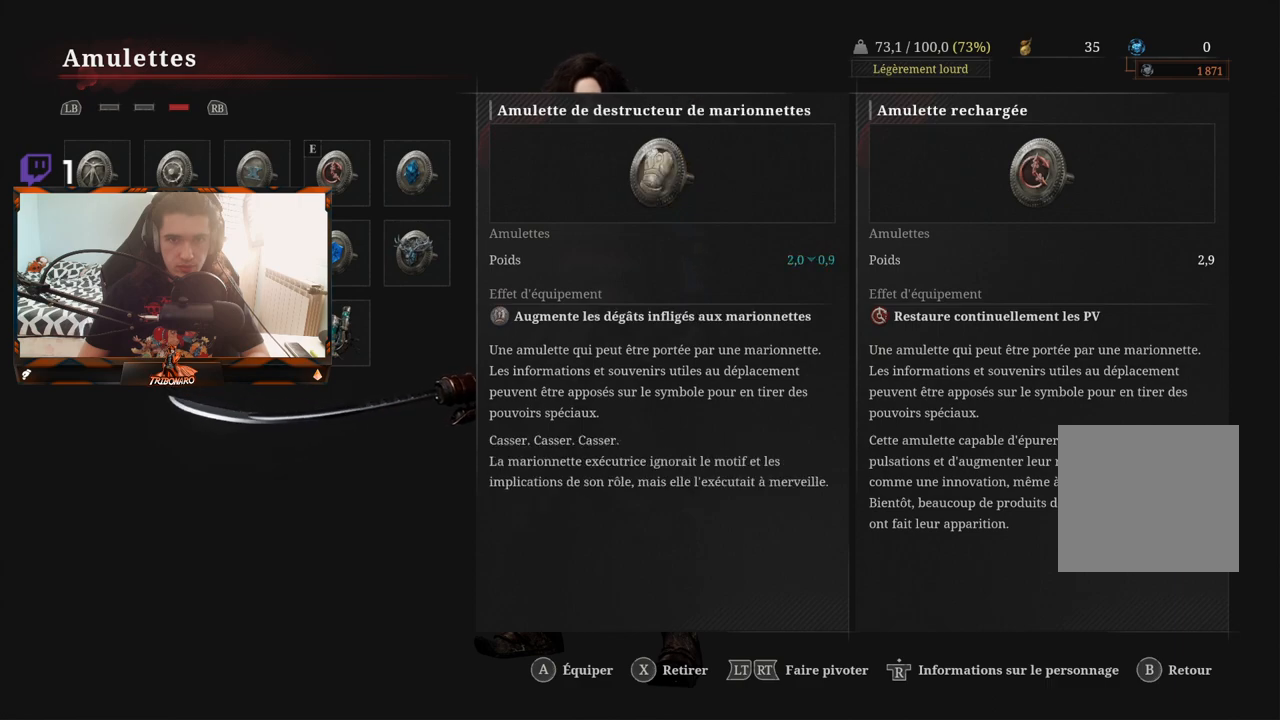
{"buttons": [], "left_stick": "center", "right_stick": "center", "events": [[117, "DPAD_DOWN", "up"], [400, "DPAD_LEFT", "down"], [500, "DPAD_LEFT", "up"]]}
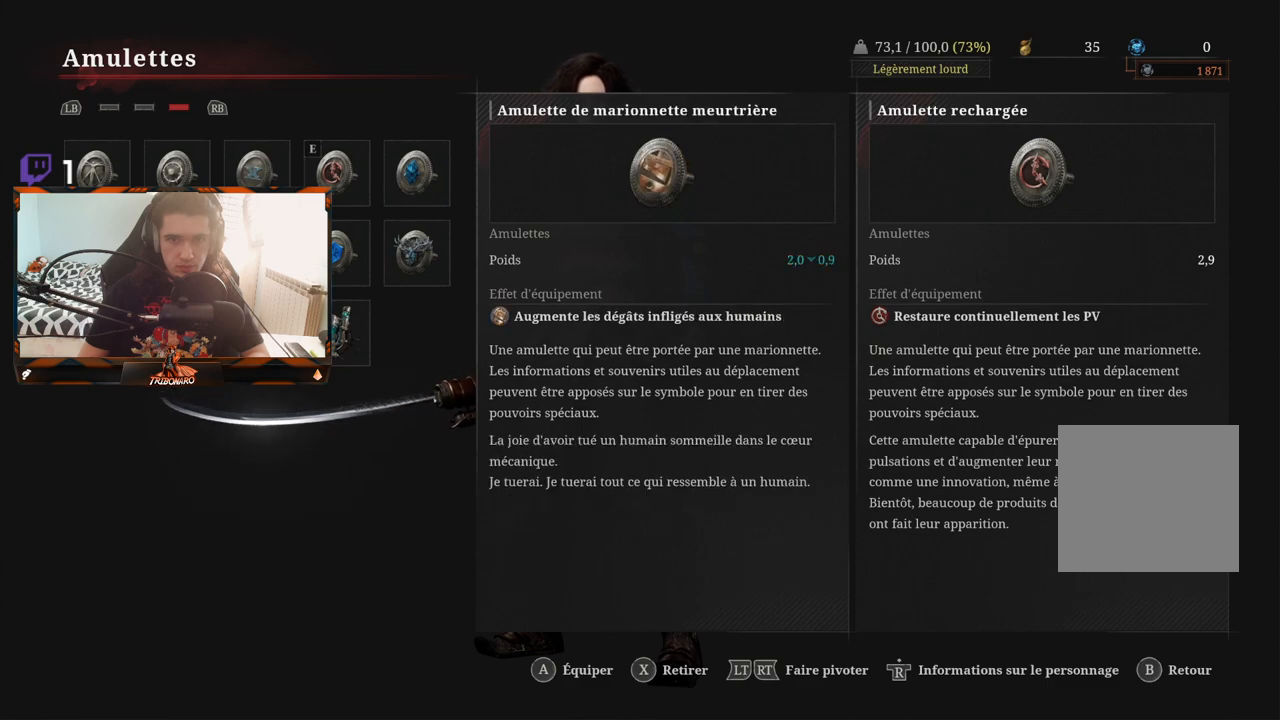
{"buttons": [], "left_stick": "center", "right_stick": "center", "events": [[350, "DPAD_UP", "down"], [433, "DPAD_UP", "up"]]}
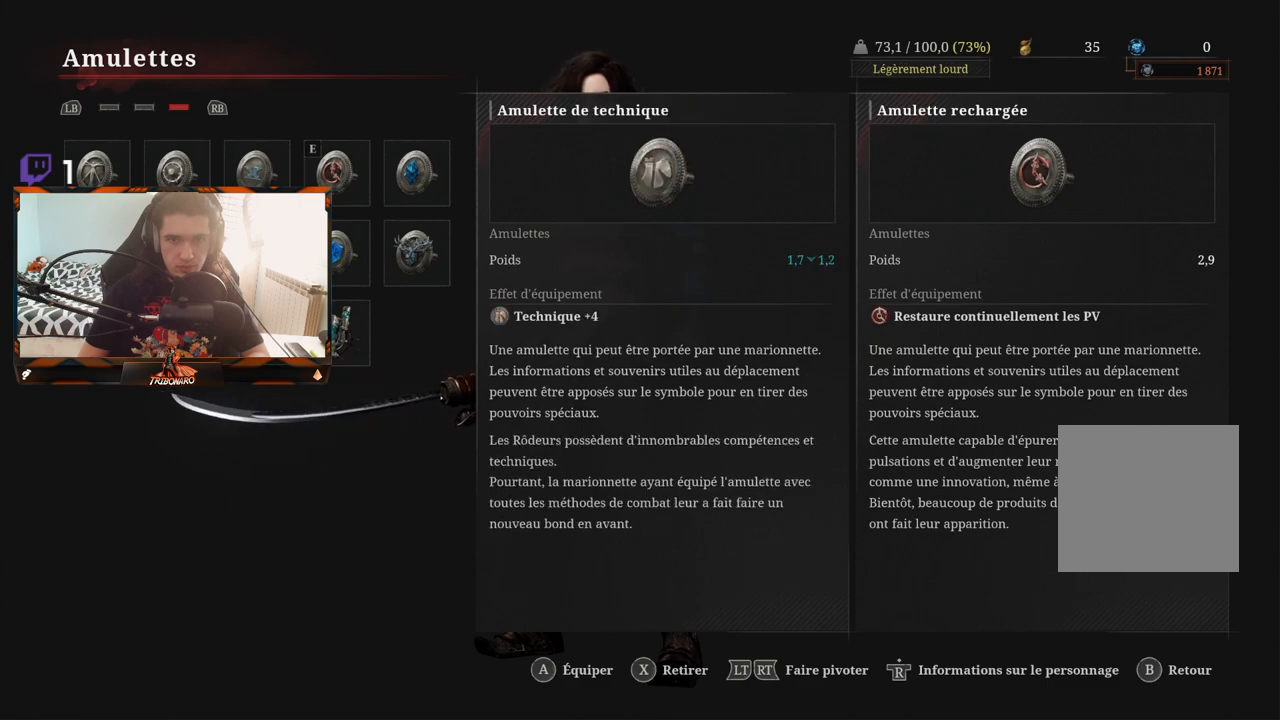
{"buttons": ["B"], "left_stick": "center", "right_stick": "center", "events": [[500, "B", "down"]]}
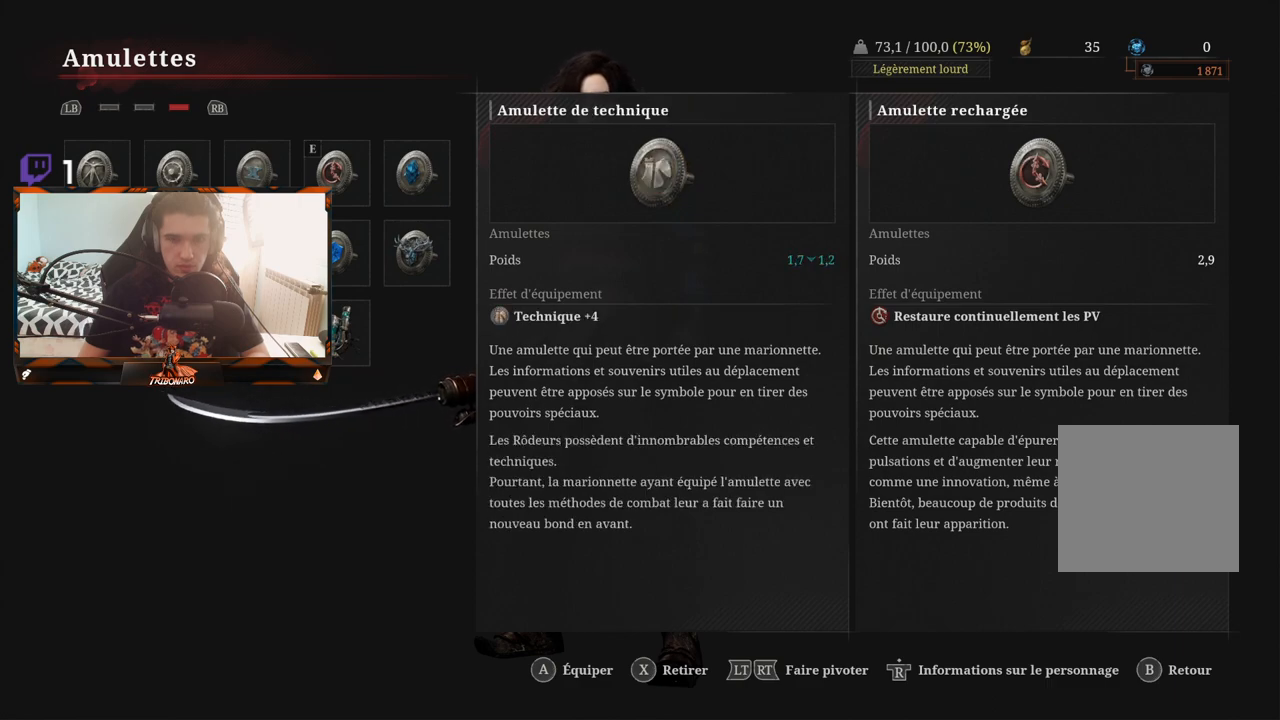
{"buttons": [], "left_stick": "center", "right_stick": "center", "events": [[117, "B", "up"], [333, "B", "down"], [450, "B", "up"]]}
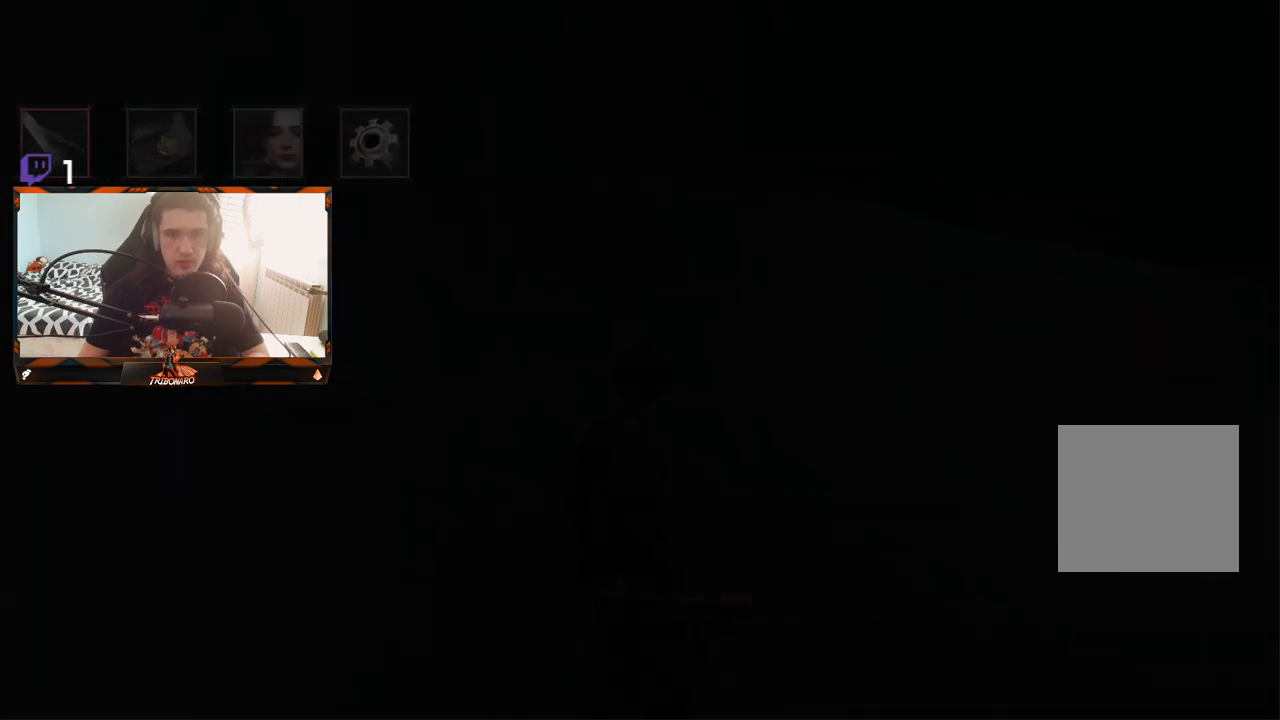
{"buttons": [], "left_stick": "up", "right_stick": "center", "events": [[300, "B", "down"], [350, "B", "up"], [467, "left_stick", "up"]]}
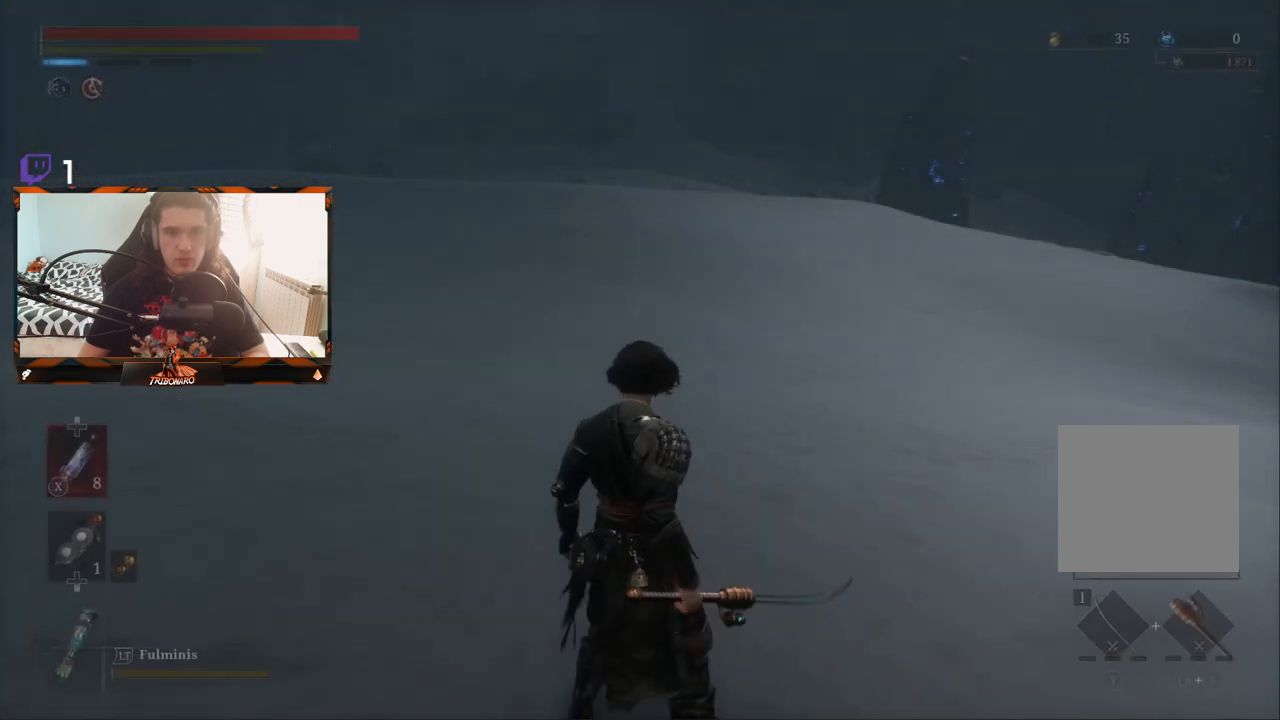
{"buttons": [], "left_stick": "up", "right_stick": "center", "events": []}
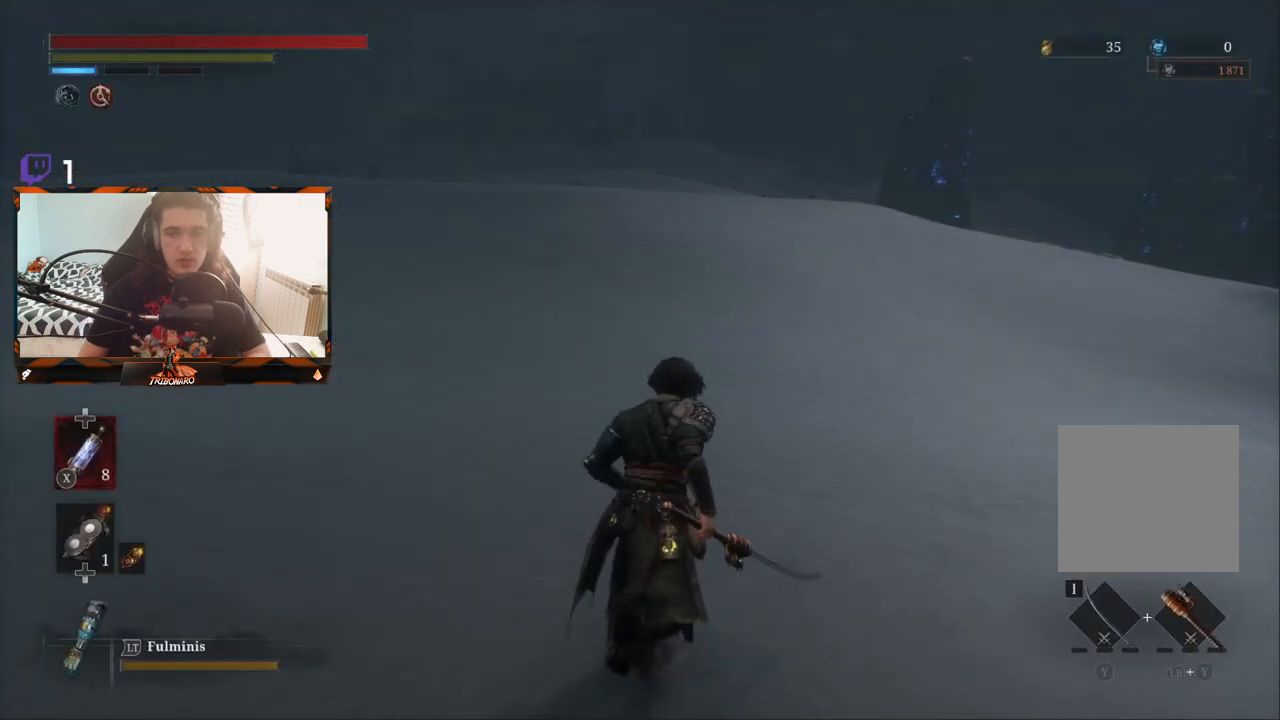
{"buttons": ["B"], "left_stick": "up", "right_stick": "center", "events": [[17, "B", "down"]]}
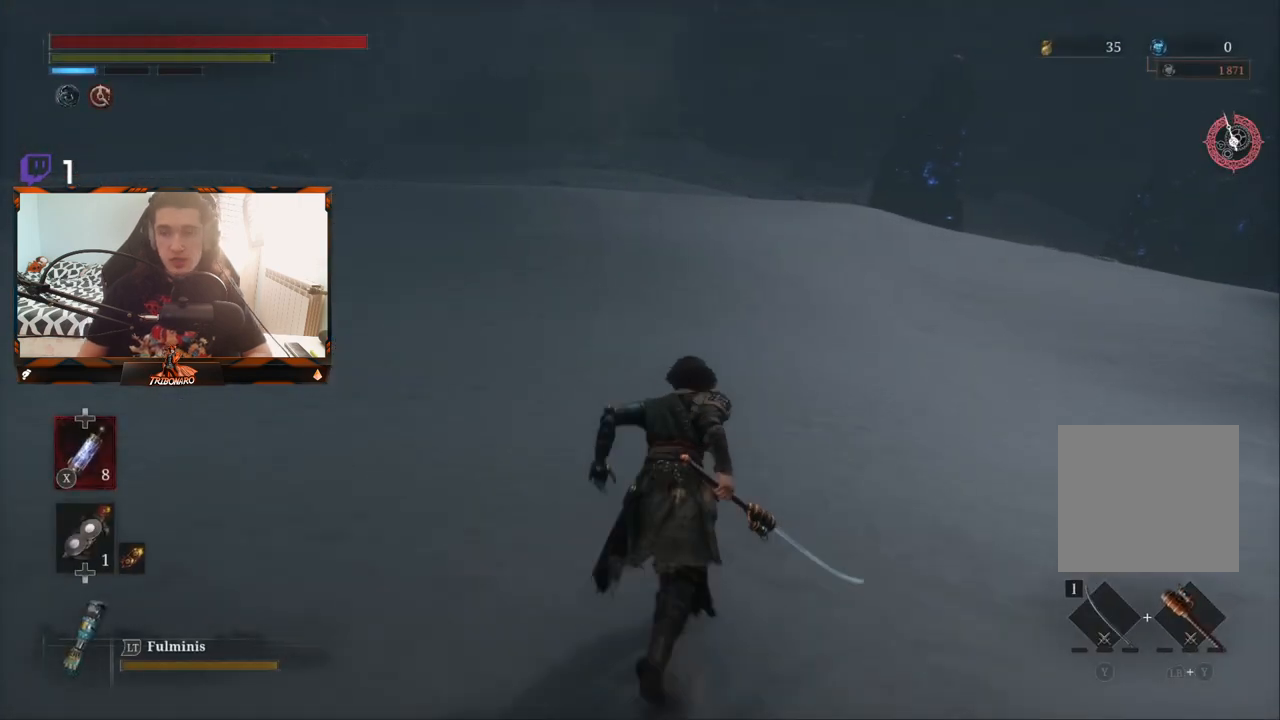
{"buttons": ["B"], "left_stick": "up-right", "right_stick": "center", "events": [[333, "left_stick", "up-right"]]}